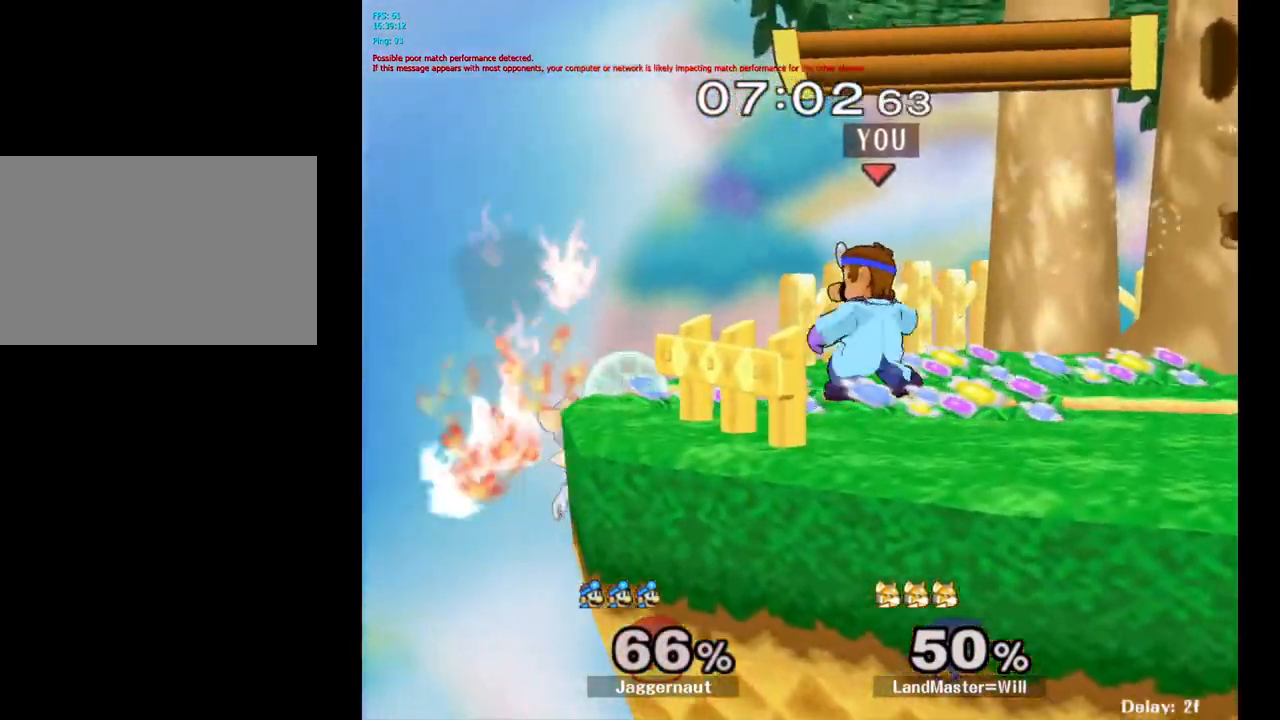
Gameplay with a controller (Nintendo layout); each line is a JSON object with the inputs held at the frame after it. "events" lists button and stick changes between this image and that frame as [ms after this image, input, new state], when the widget could be followed in between. Not read: L3 R3.
{"buttons": [], "left_stick": "center", "right_stick": "center", "events": [[267, "B", "down"], [400, "B", "up"], [500, "left_stick", "center"]]}
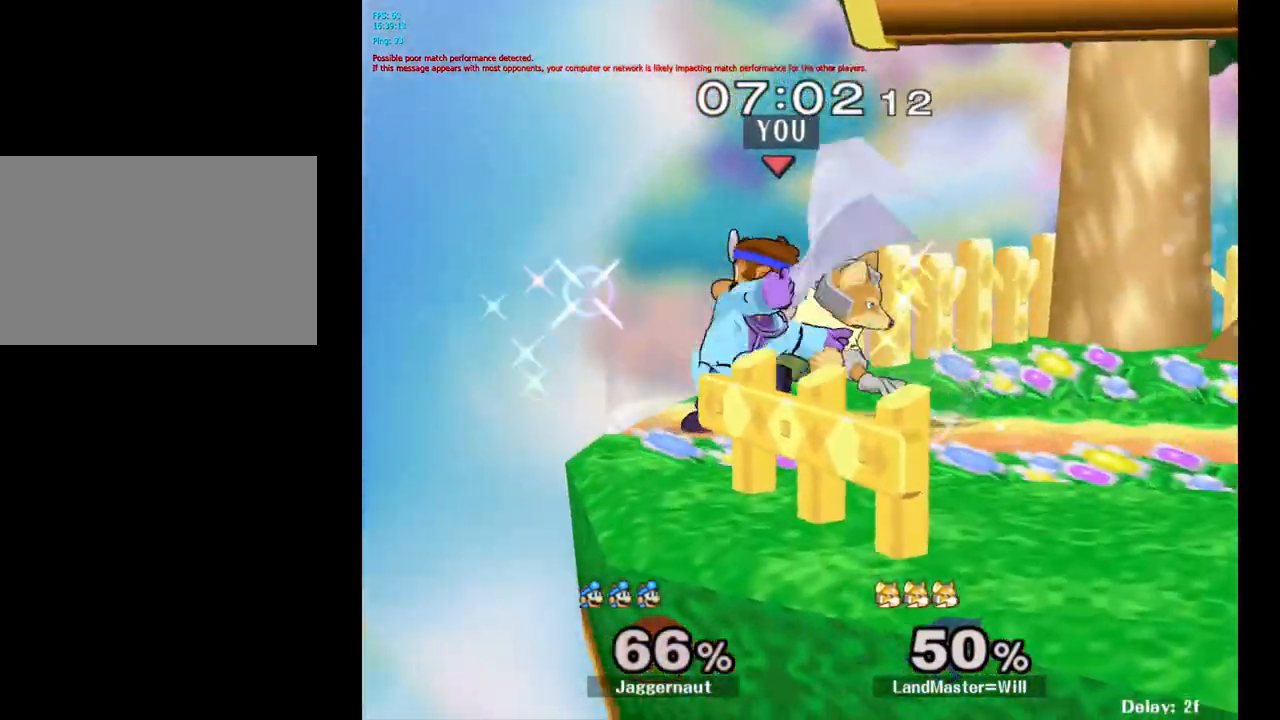
{"buttons": ["A"], "left_stick": "center", "right_stick": "center", "events": [[400, "left_stick", "right"], [467, "left_stick", "center"], [483, "A", "down"]]}
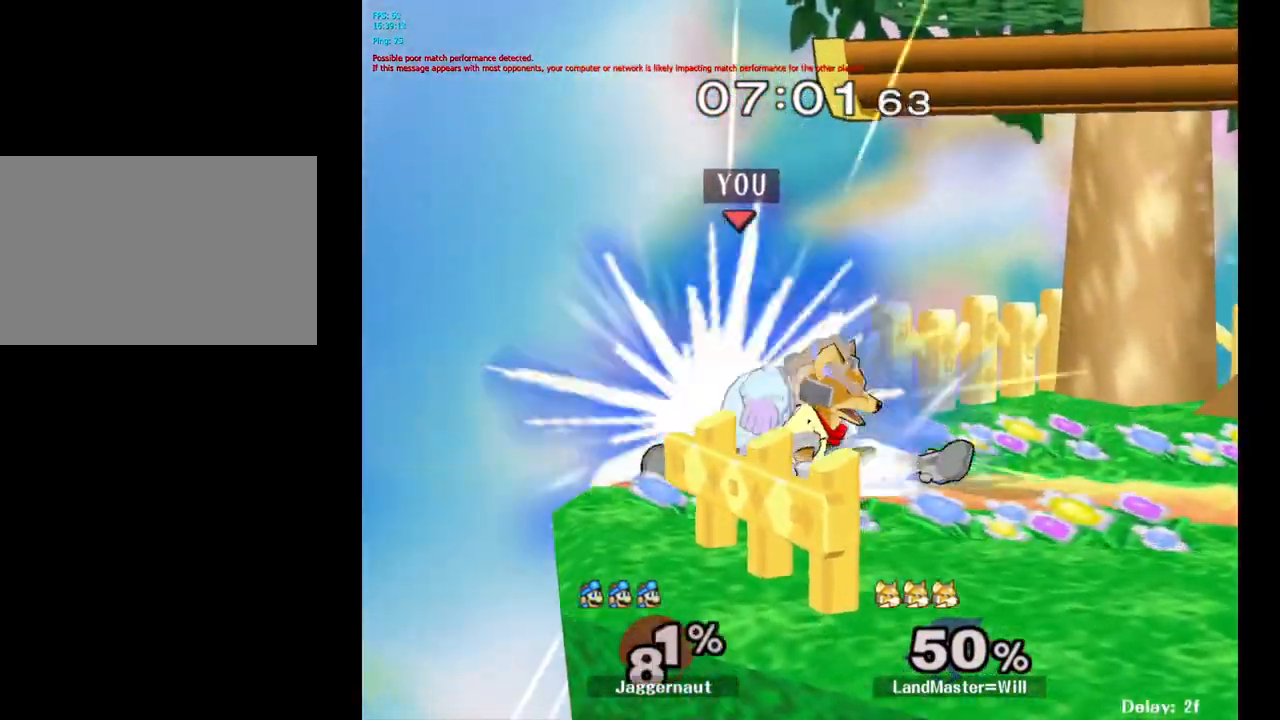
{"buttons": [], "left_stick": "right", "right_stick": "center", "events": [[133, "A", "up"], [383, "left_stick", "right"]]}
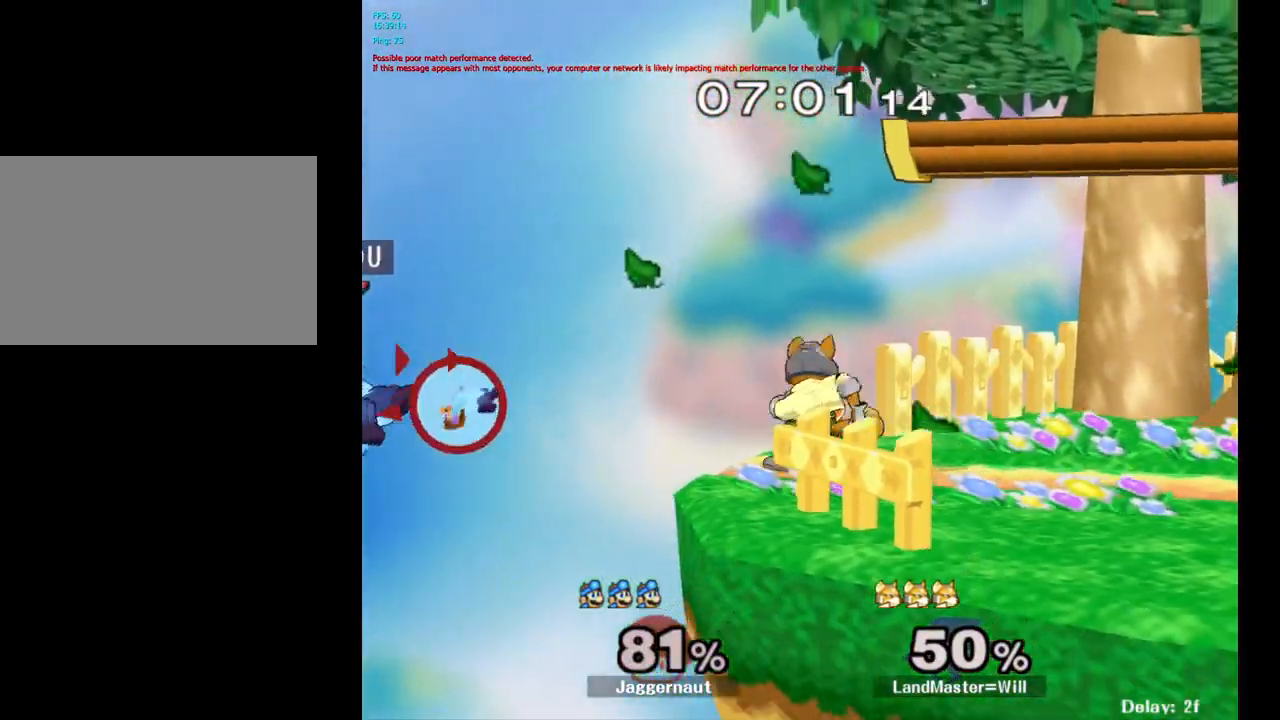
{"buttons": [], "left_stick": "right", "right_stick": "center", "events": []}
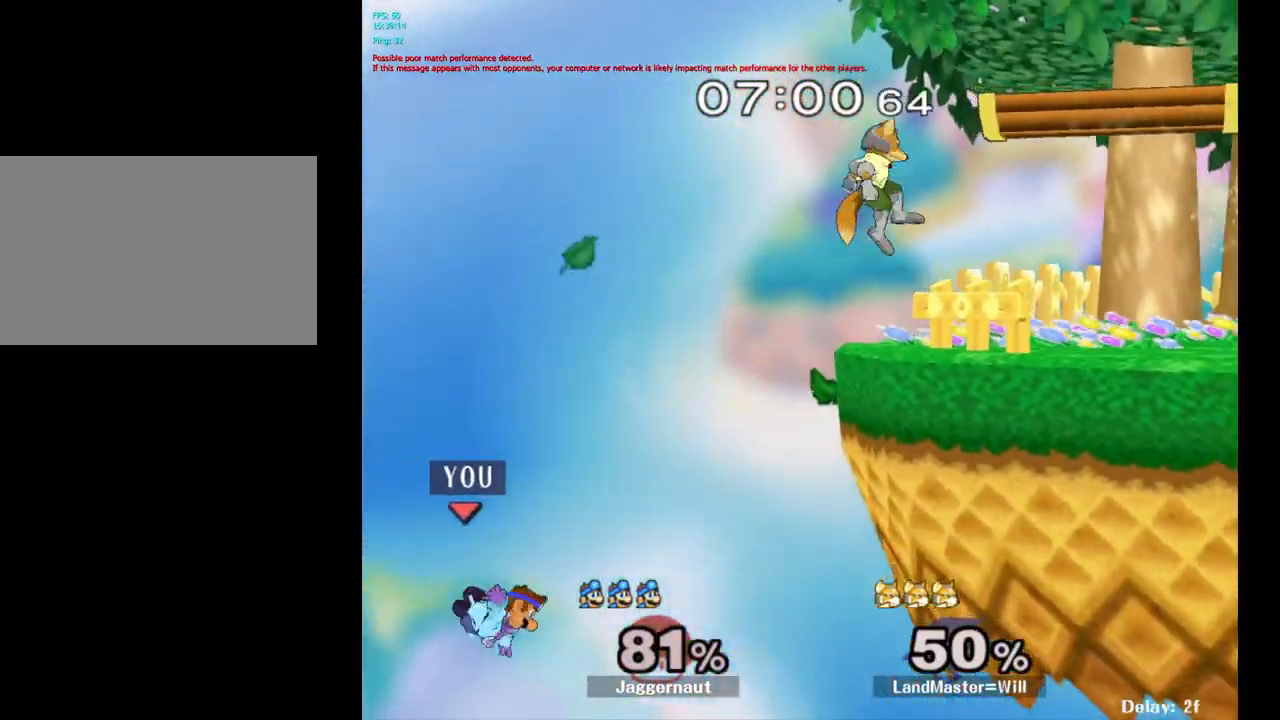
{"buttons": ["Y"], "left_stick": "right", "right_stick": "center", "events": [[200, "Y", "down"]]}
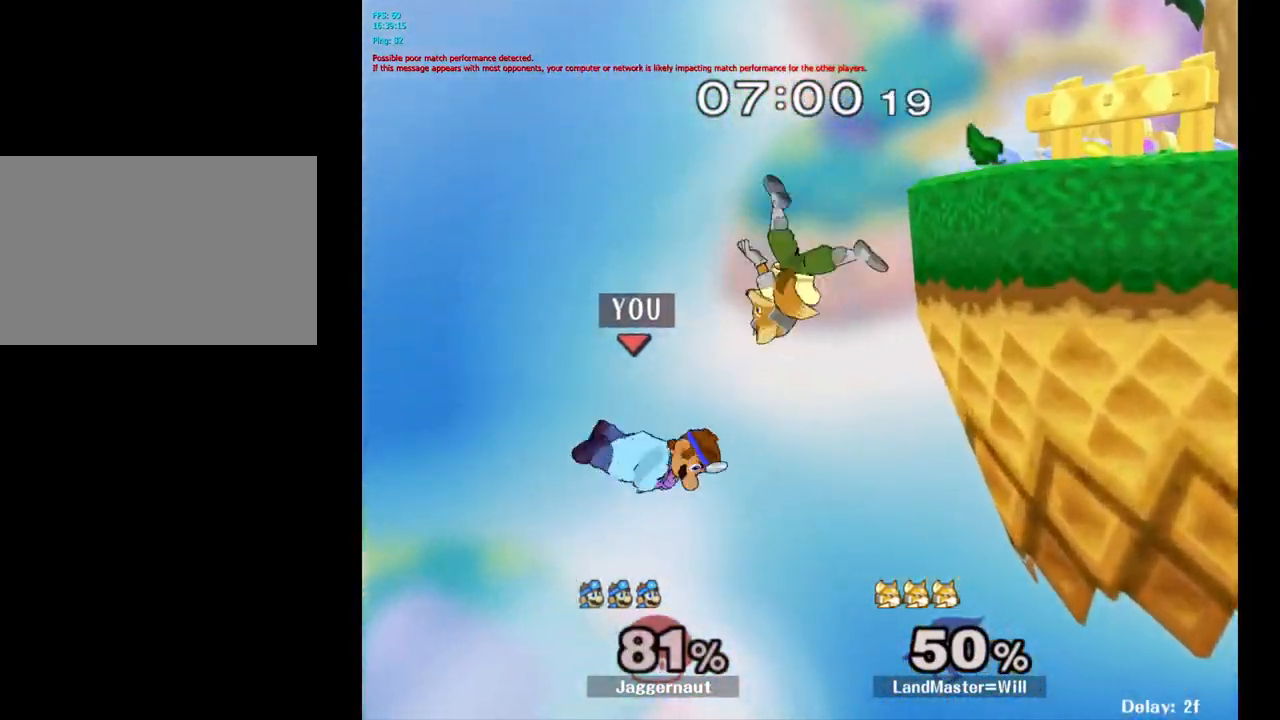
{"buttons": [], "left_stick": "up-right", "right_stick": "center", "events": [[117, "Y", "up"], [167, "left_stick", "up-right"], [217, "B", "down"], [417, "B", "up"]]}
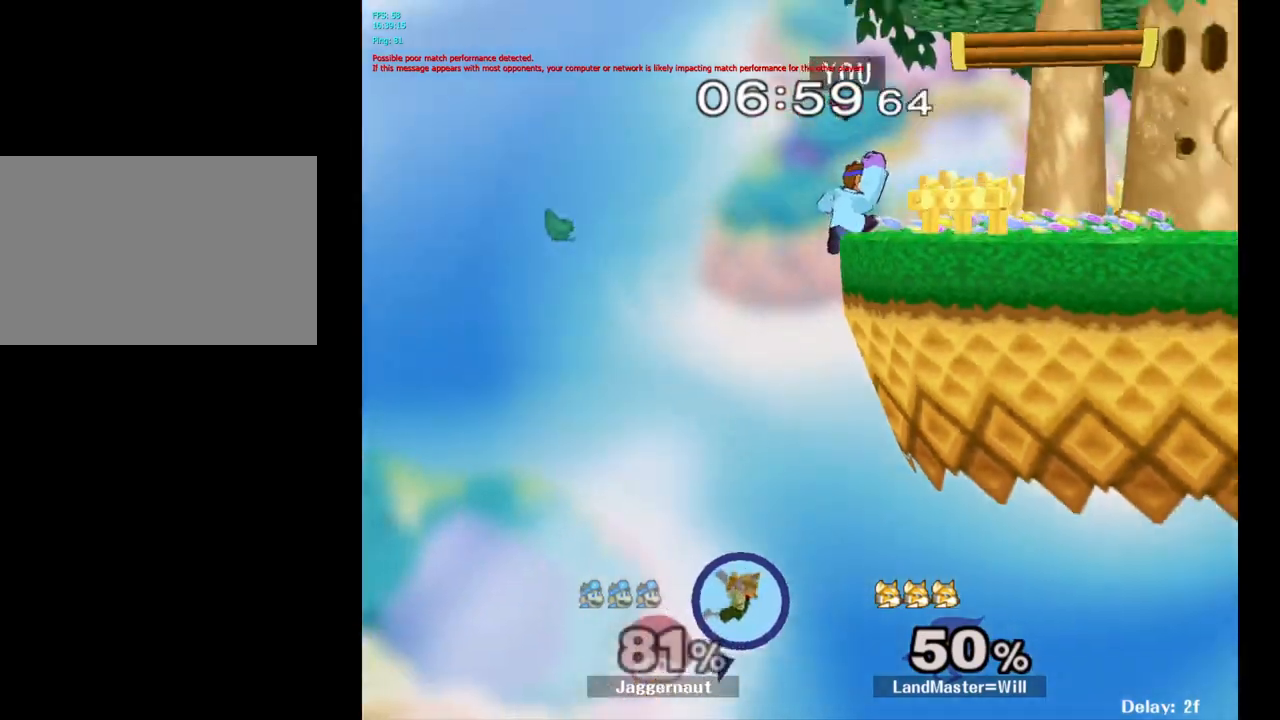
{"buttons": [], "left_stick": "right", "right_stick": "center", "events": [[50, "left_stick", "up"], [233, "left_stick", "right"], [283, "R1", "down"], [483, "R1", "up"]]}
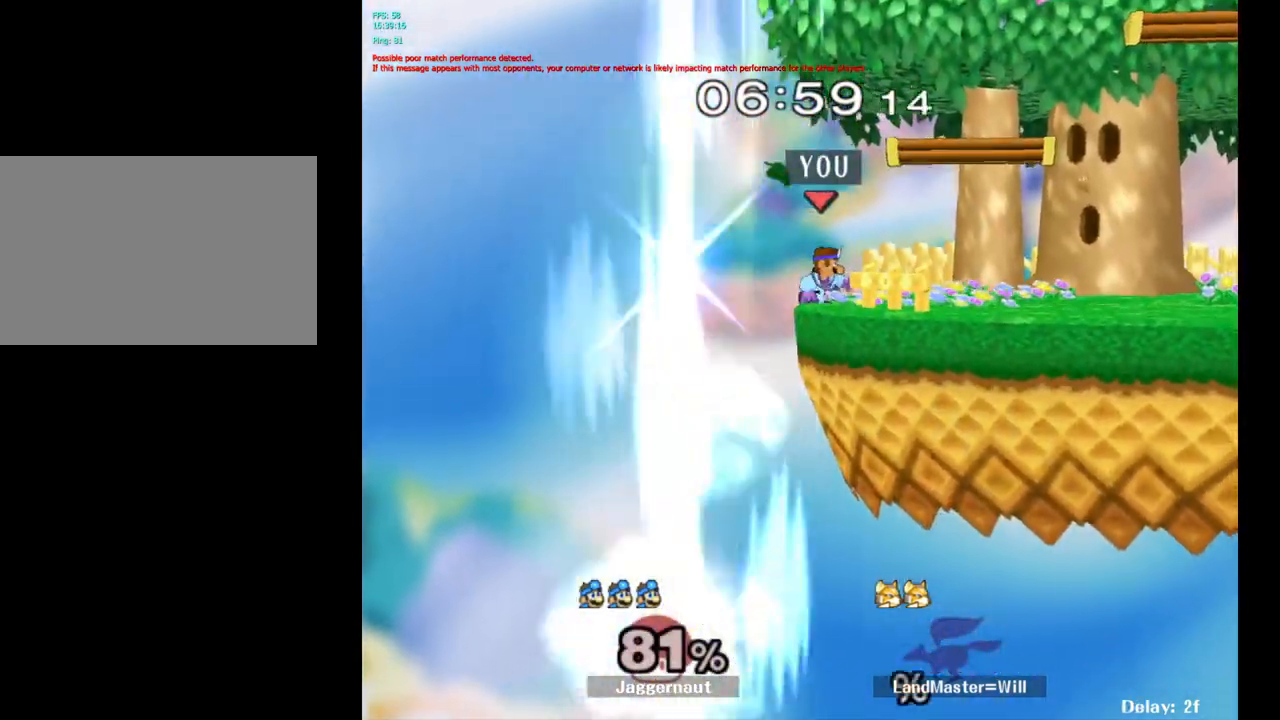
{"buttons": [], "left_stick": "right", "right_stick": "center", "events": [[83, "left_stick", "center"], [300, "left_stick", "right"], [367, "Y", "down"], [467, "Y", "up"]]}
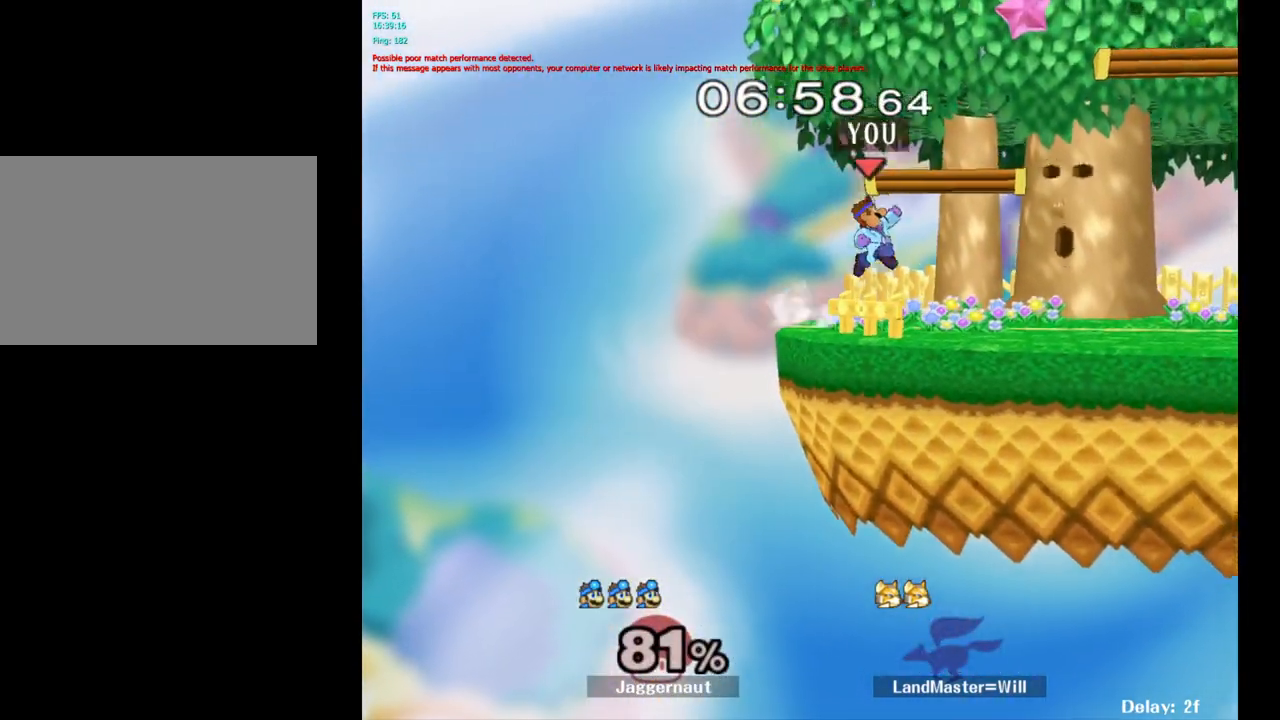
{"buttons": [], "left_stick": "right", "right_stick": "center", "events": [[50, "Y", "down"], [83, "left_stick", "down-right"], [167, "R1", "down"], [283, "Y", "up"], [300, "left_stick", "center"], [333, "R1", "up"], [500, "left_stick", "right"]]}
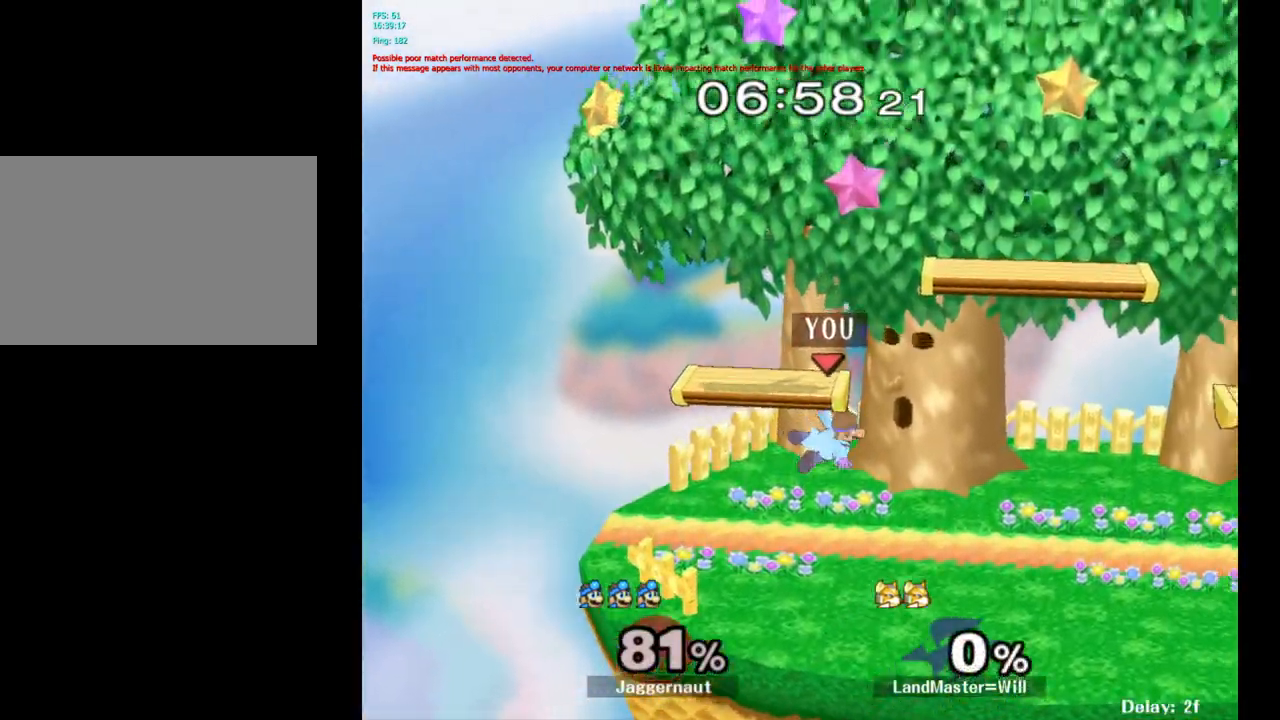
{"buttons": [], "left_stick": "down-right", "right_stick": "center", "events": [[500, "left_stick", "down-right"]]}
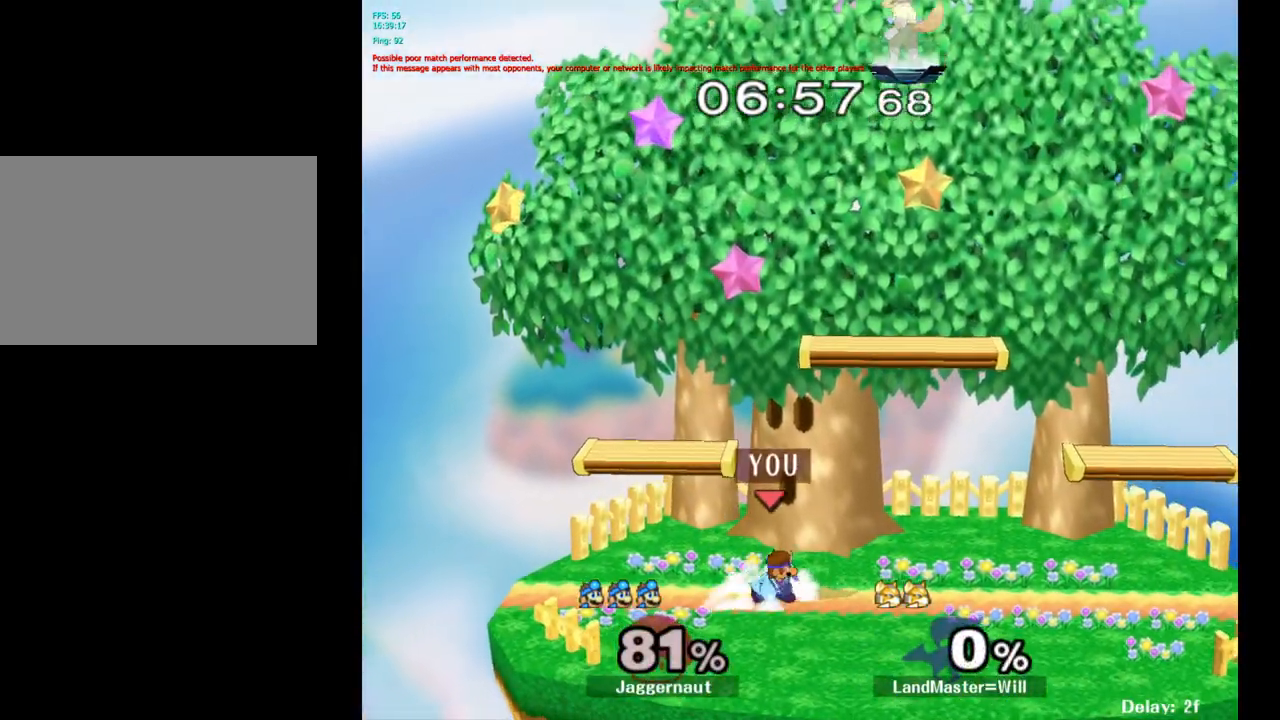
{"buttons": [], "left_stick": "right", "right_stick": "center", "events": [[50, "left_stick", "down"], [200, "left_stick", "center"], [267, "left_stick", "right"], [400, "left_stick", "up-left"], [500, "left_stick", "right"]]}
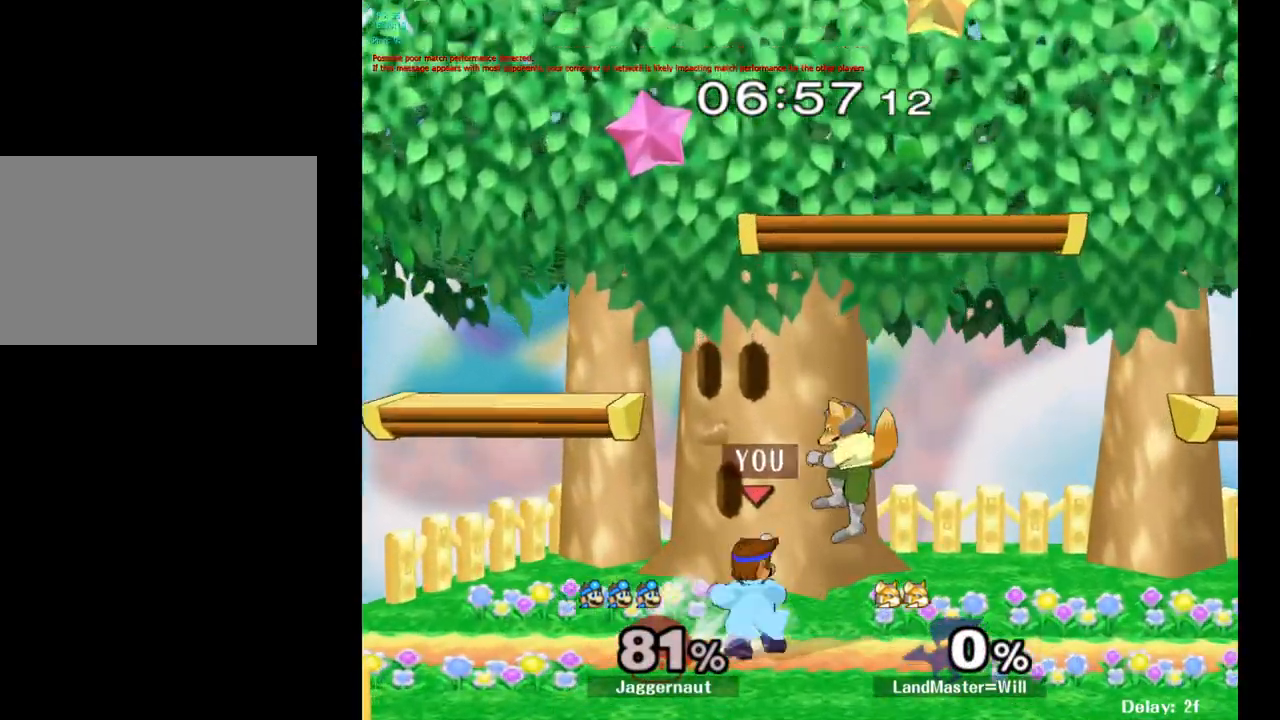
{"buttons": ["Y"], "left_stick": "right", "right_stick": "center", "events": [[83, "left_stick", "left"], [450, "Y", "down"], [467, "left_stick", "right"]]}
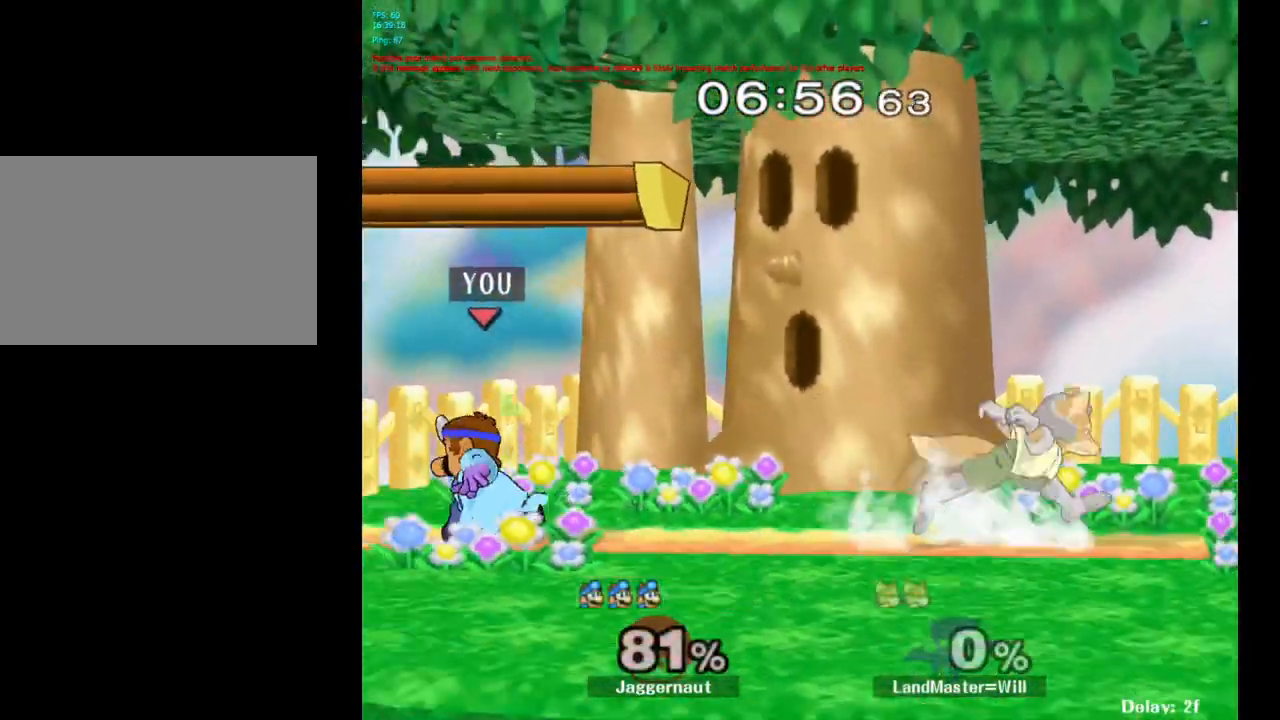
{"buttons": [], "left_stick": "center", "right_stick": "center", "events": [[67, "Y", "up"], [83, "left_stick", "center"], [167, "Y", "down"], [217, "left_stick", "down"], [333, "R1", "down"], [400, "Y", "up"], [417, "left_stick", "center"], [450, "R1", "up"]]}
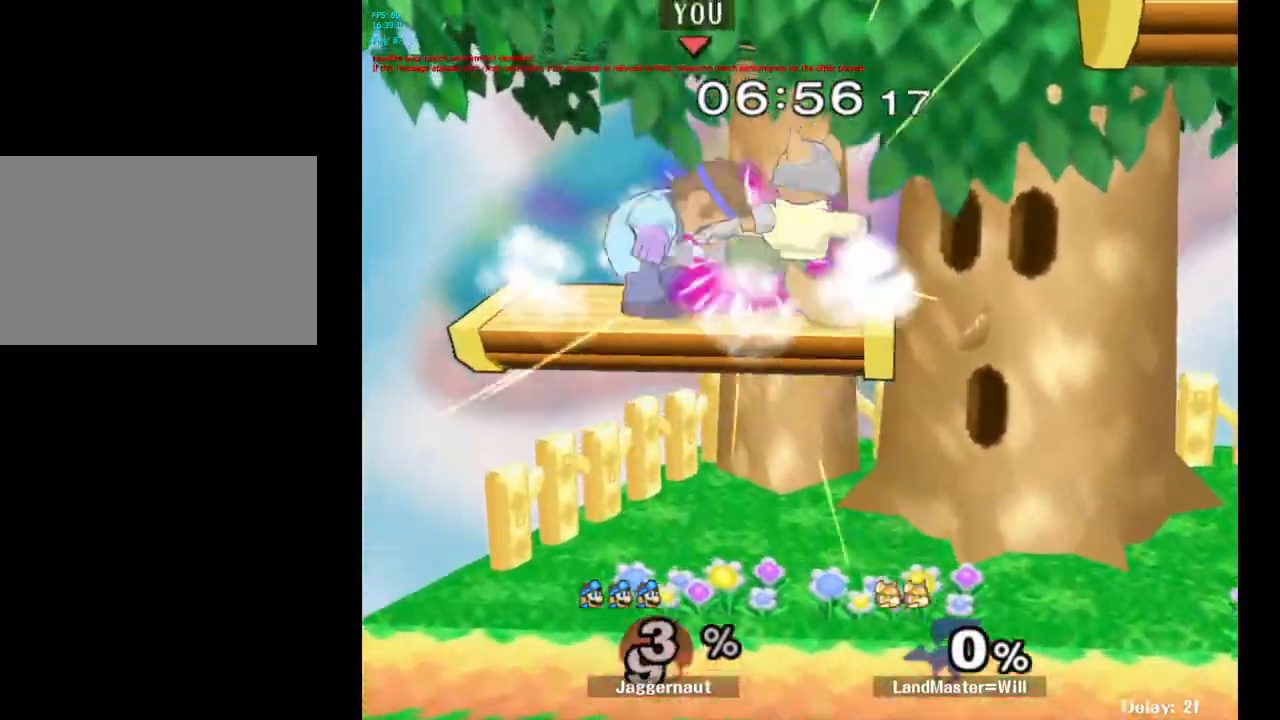
{"buttons": [], "left_stick": "center", "right_stick": "center", "events": [[33, "left_stick", "right"], [100, "Y", "down"], [317, "Y", "up"], [483, "left_stick", "center"]]}
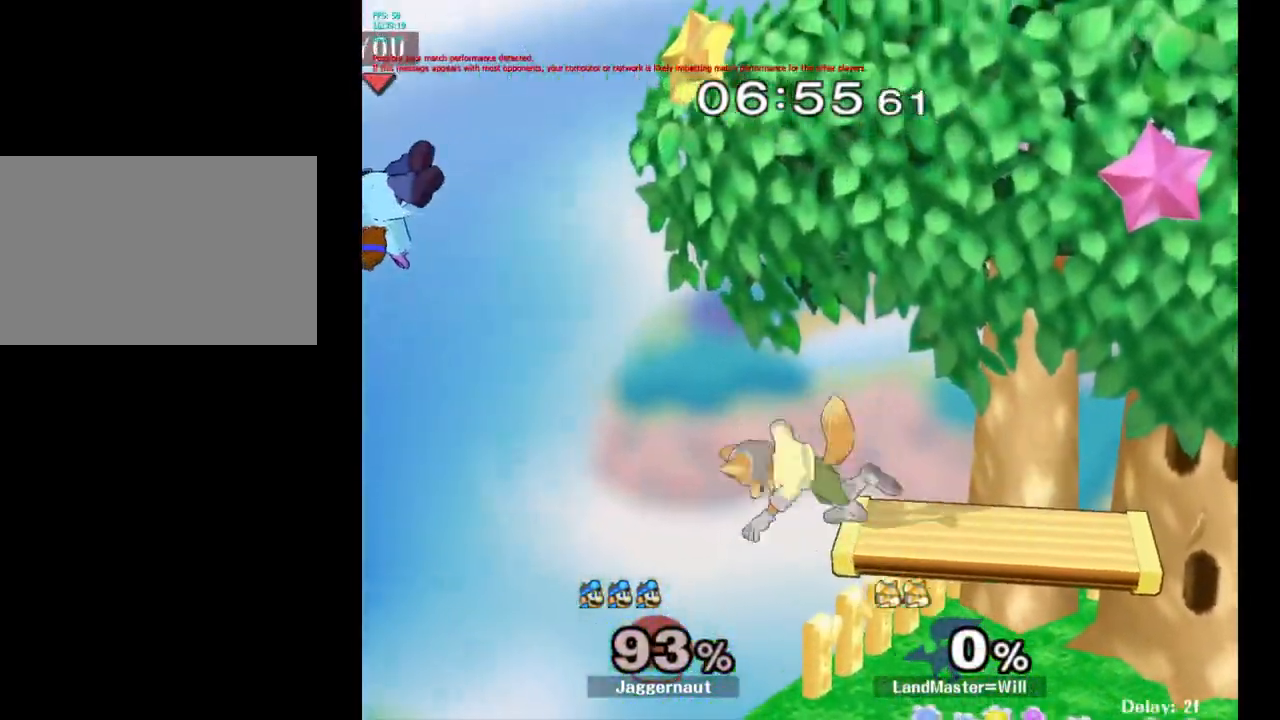
{"buttons": [], "left_stick": "right", "right_stick": "center", "events": [[100, "left_stick", "right"], [267, "left_stick", "center"], [317, "left_stick", "right"]]}
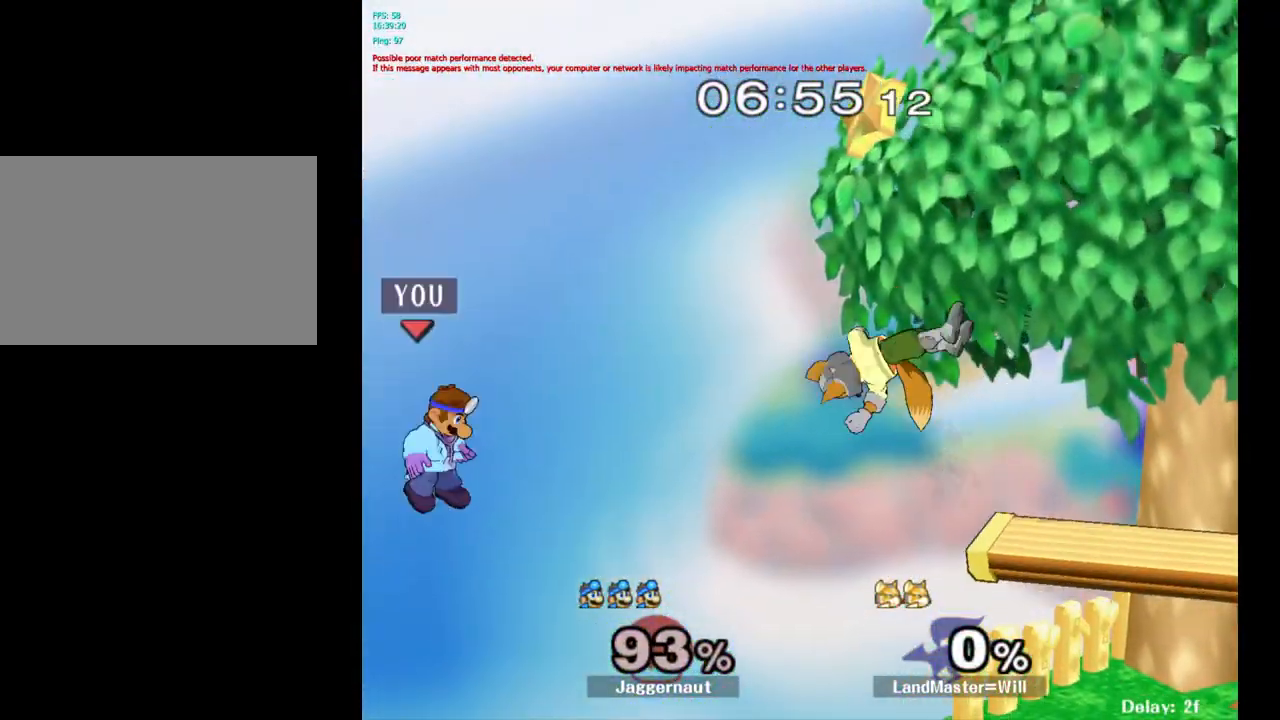
{"buttons": [], "left_stick": "center", "right_stick": "center", "events": [[350, "left_stick", "center"]]}
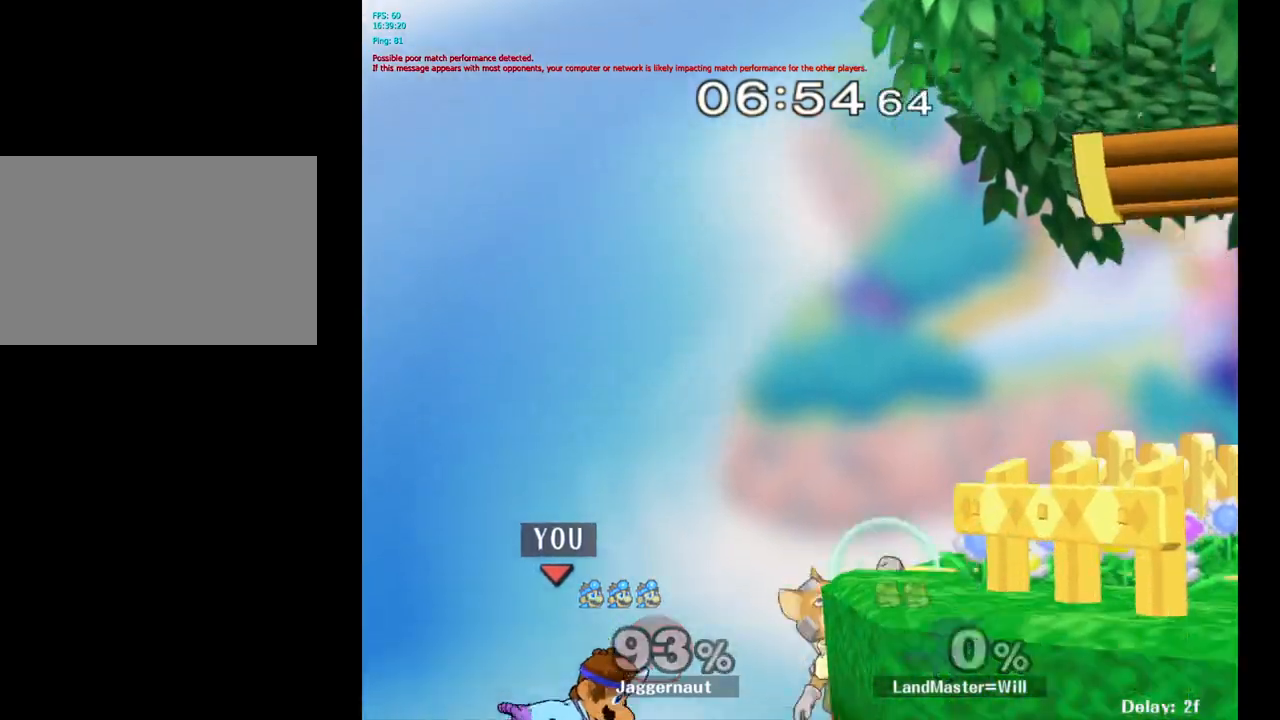
{"buttons": ["B"], "left_stick": "up-right", "right_stick": "center", "events": [[200, "left_stick", "right"], [233, "Y", "down"], [317, "Y", "up"], [317, "left_stick", "up-right"], [400, "B", "down"]]}
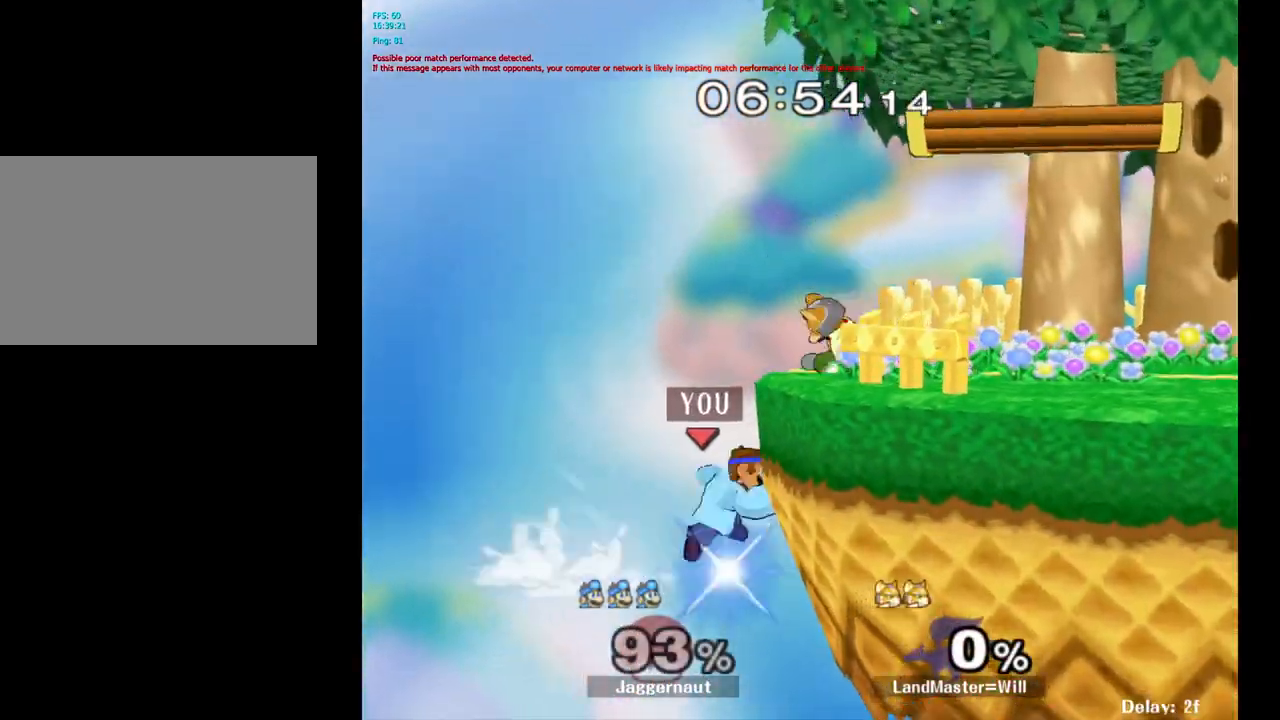
{"buttons": ["R1"], "left_stick": "right", "right_stick": "center", "events": [[50, "B", "up"], [200, "left_stick", "right"], [467, "R1", "down"]]}
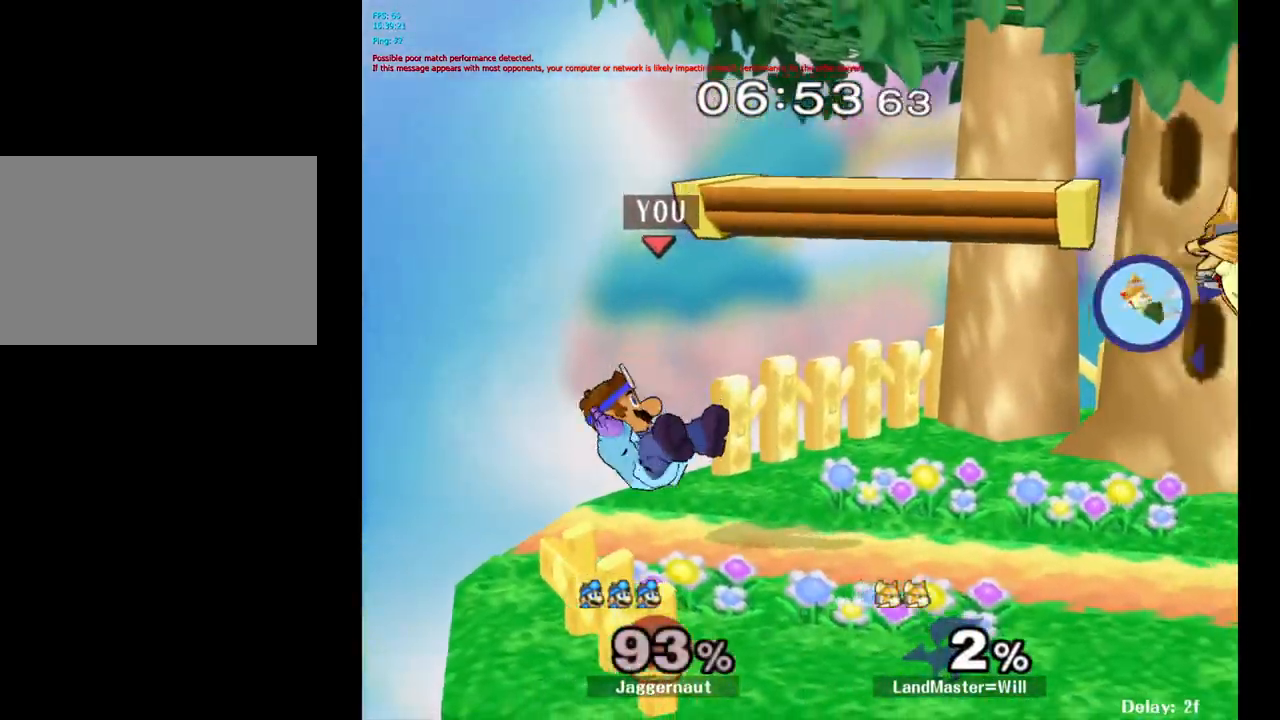
{"buttons": [], "left_stick": "center", "right_stick": "center", "events": [[17, "left_stick", "down-right"], [167, "R1", "up"], [183, "left_stick", "center"]]}
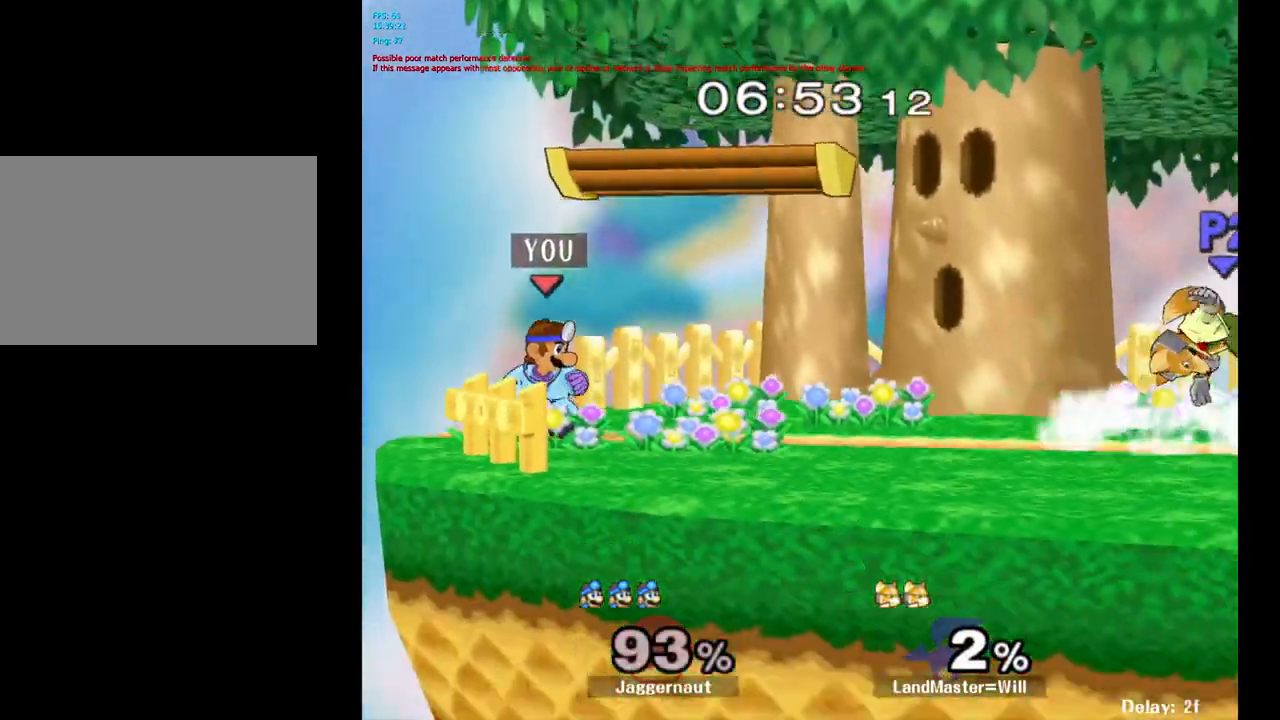
{"buttons": ["B"], "left_stick": "center", "right_stick": "center", "events": [[333, "Y", "down"], [367, "Y", "up"], [467, "B", "down"]]}
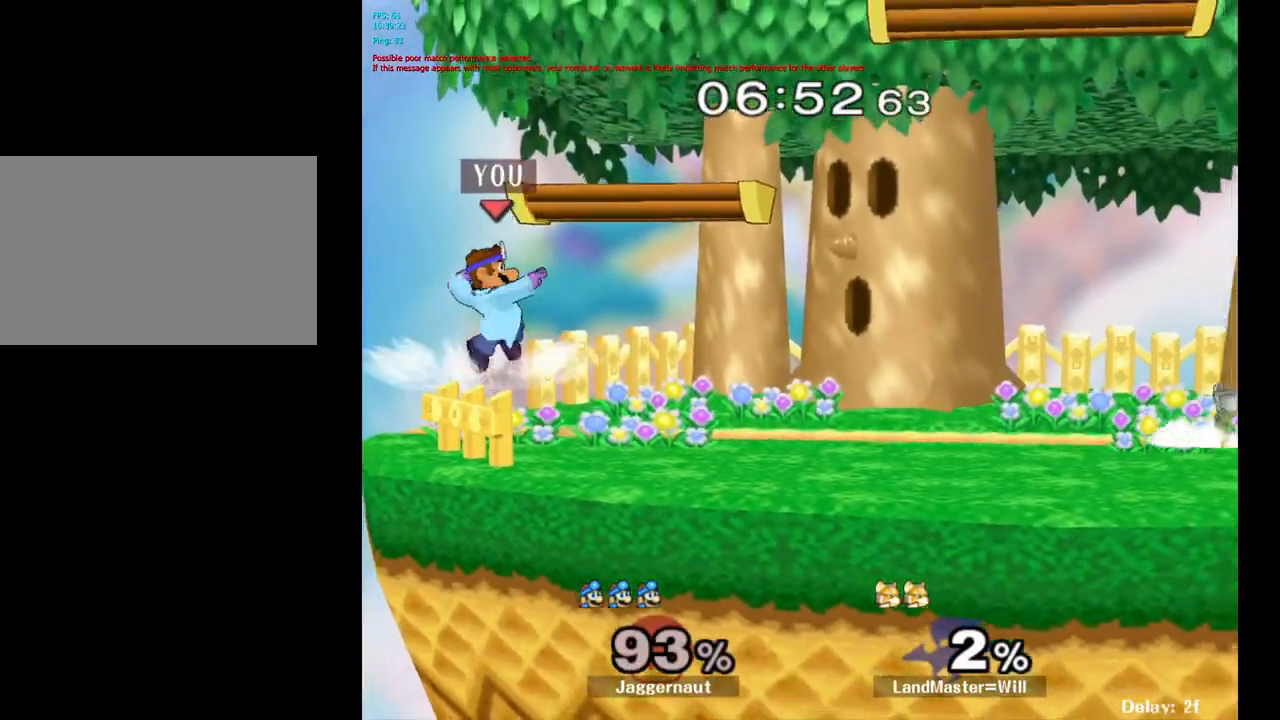
{"buttons": [], "left_stick": "center", "right_stick": "center", "events": [[33, "B", "up"], [167, "left_stick", "right"], [250, "R1", "down"], [250, "left_stick", "down"], [400, "R1", "up"], [417, "left_stick", "center"]]}
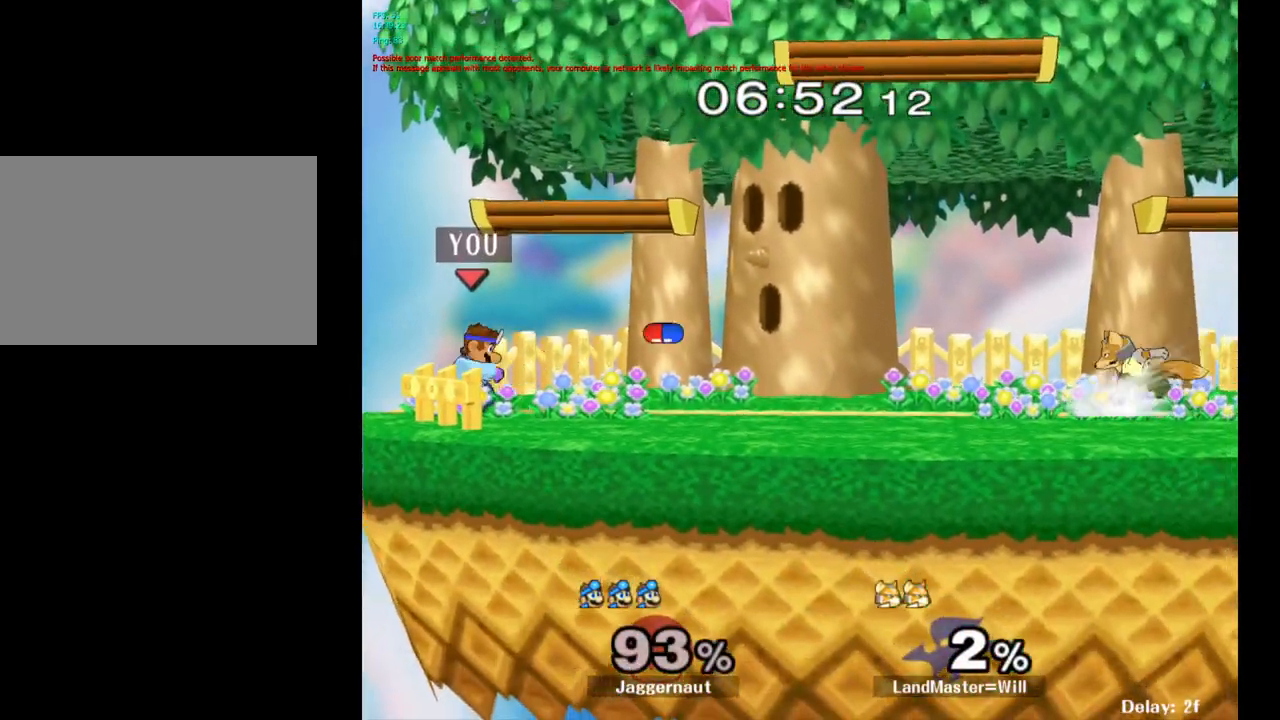
{"buttons": [], "left_stick": "center", "right_stick": "center", "events": [[150, "left_stick", "right"], [183, "Y", "down"], [233, "Y", "up"], [233, "left_stick", "center"], [333, "B", "down"], [400, "B", "up"]]}
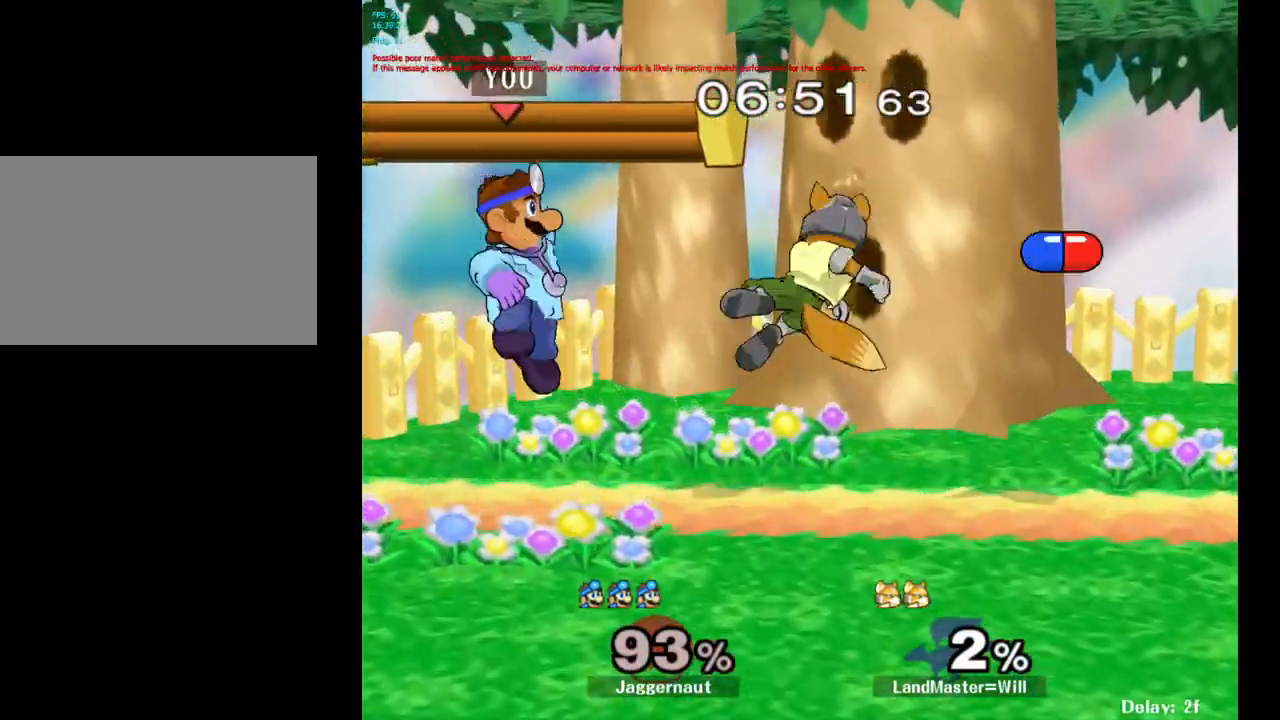
{"buttons": [], "left_stick": "right", "right_stick": "center", "events": [[50, "left_stick", "down"], [83, "R1", "down"], [250, "left_stick", "center"], [267, "R1", "up"], [467, "left_stick", "right"]]}
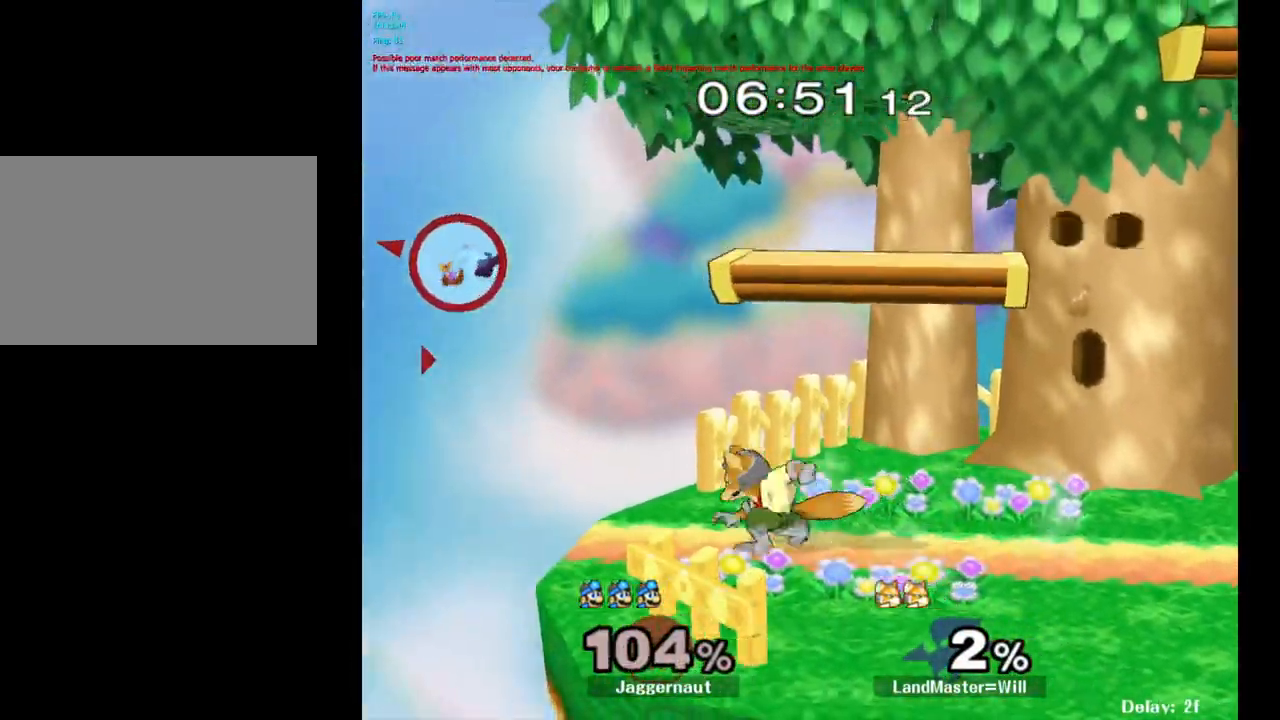
{"buttons": ["Y"], "left_stick": "right", "right_stick": "center", "events": [[383, "Y", "down"]]}
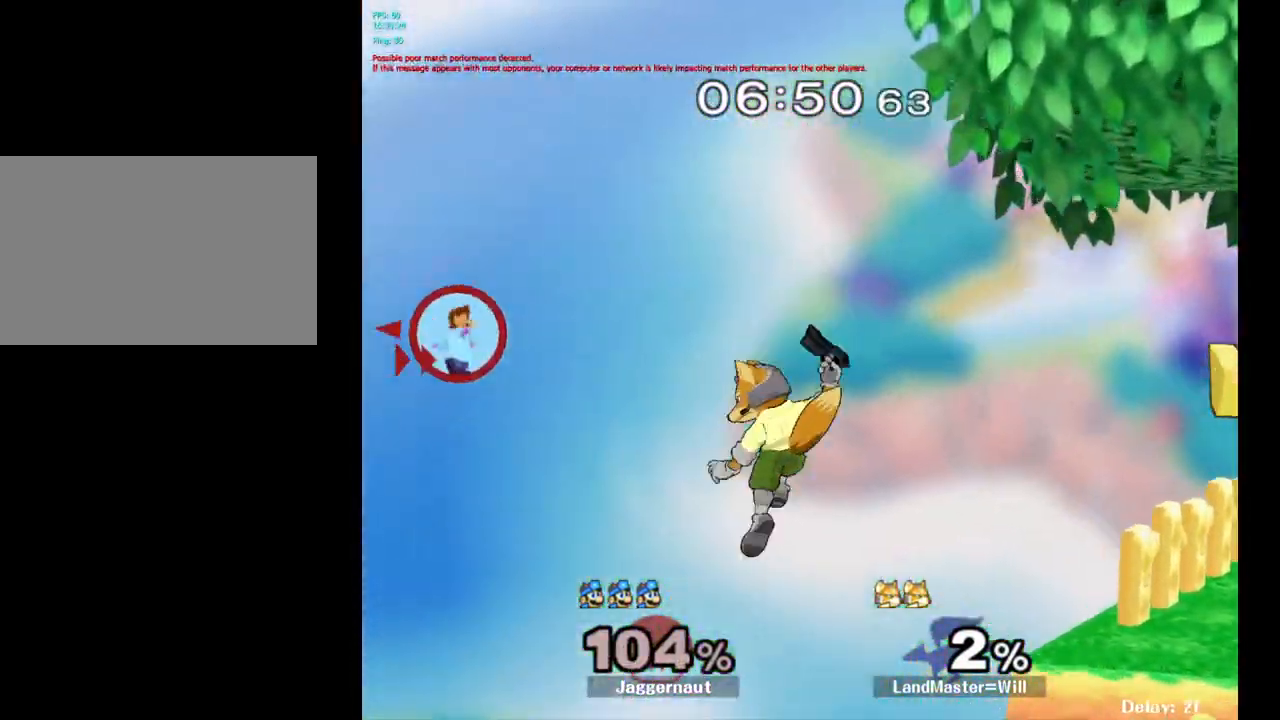
{"buttons": [], "left_stick": "center", "right_stick": "center", "events": [[33, "Y", "up"], [67, "left_stick", "center"], [183, "B", "down"], [300, "B", "up"]]}
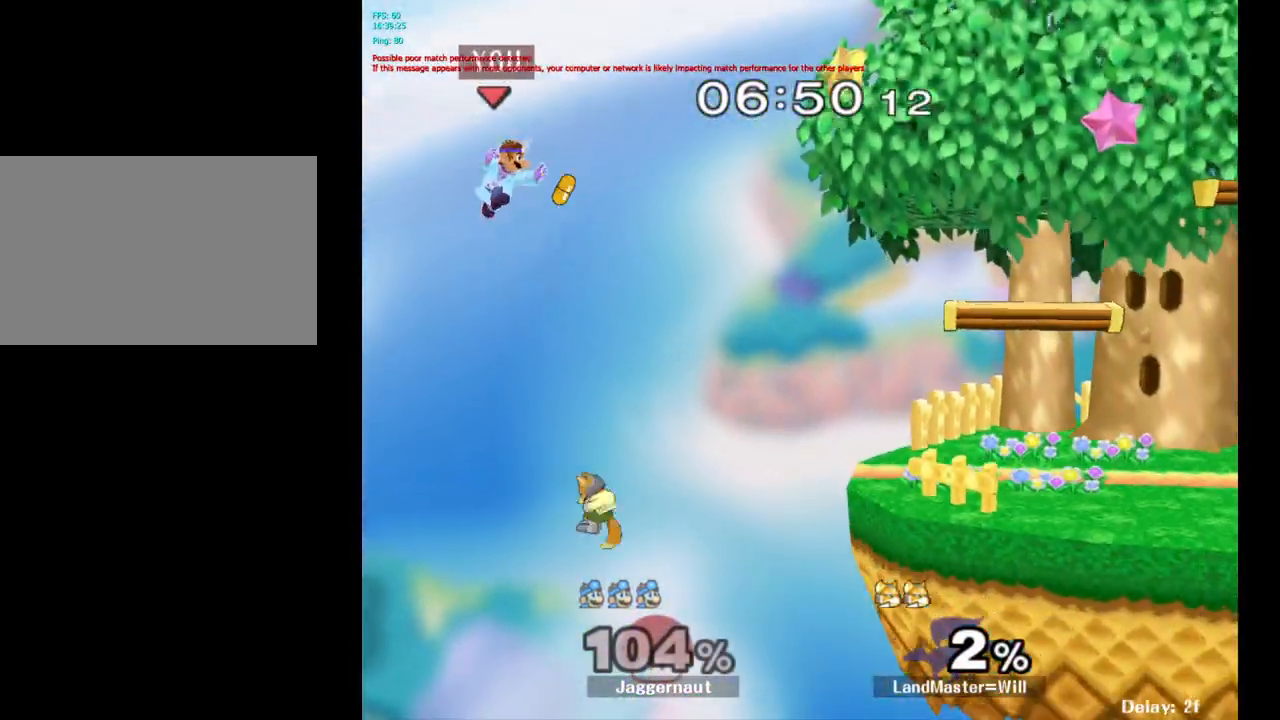
{"buttons": ["Y"], "left_stick": "right", "right_stick": "center", "events": [[250, "left_stick", "right"], [383, "Y", "down"]]}
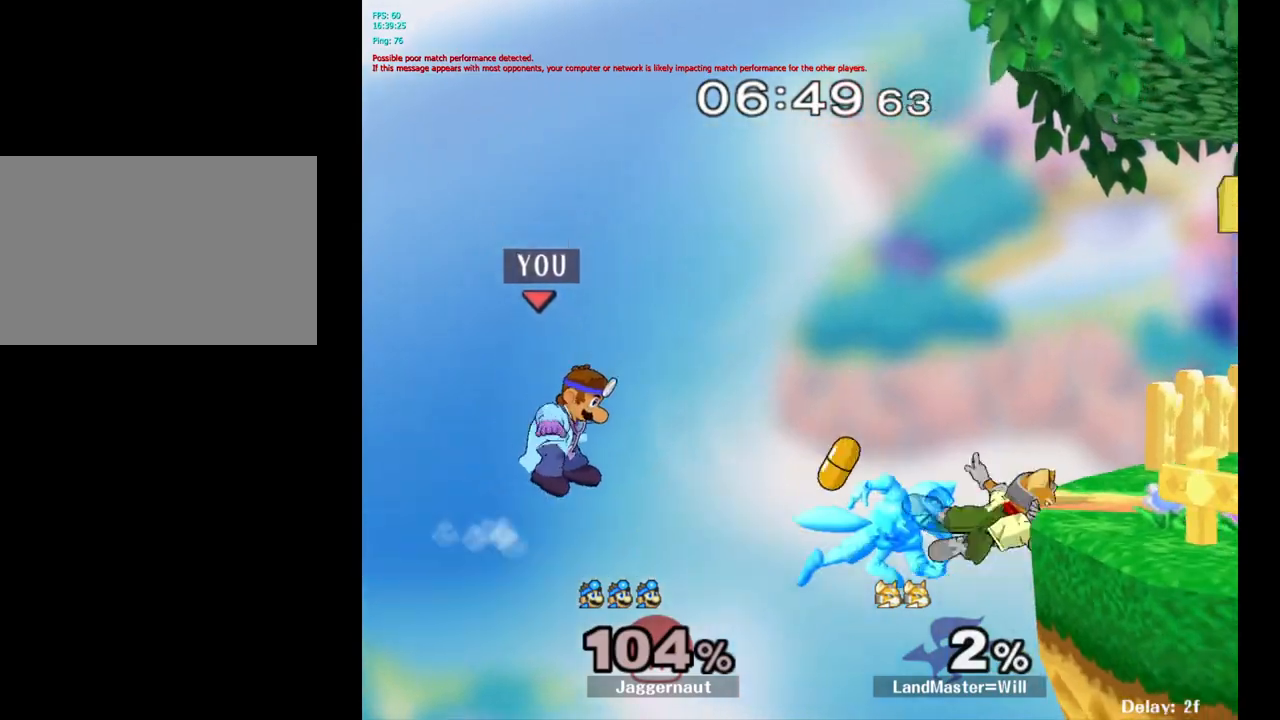
{"buttons": ["B"], "left_stick": "up-right", "right_stick": "center", "events": [[83, "Y", "up"], [167, "Y", "down"], [317, "Y", "up"], [383, "left_stick", "up-right"], [467, "B", "down"]]}
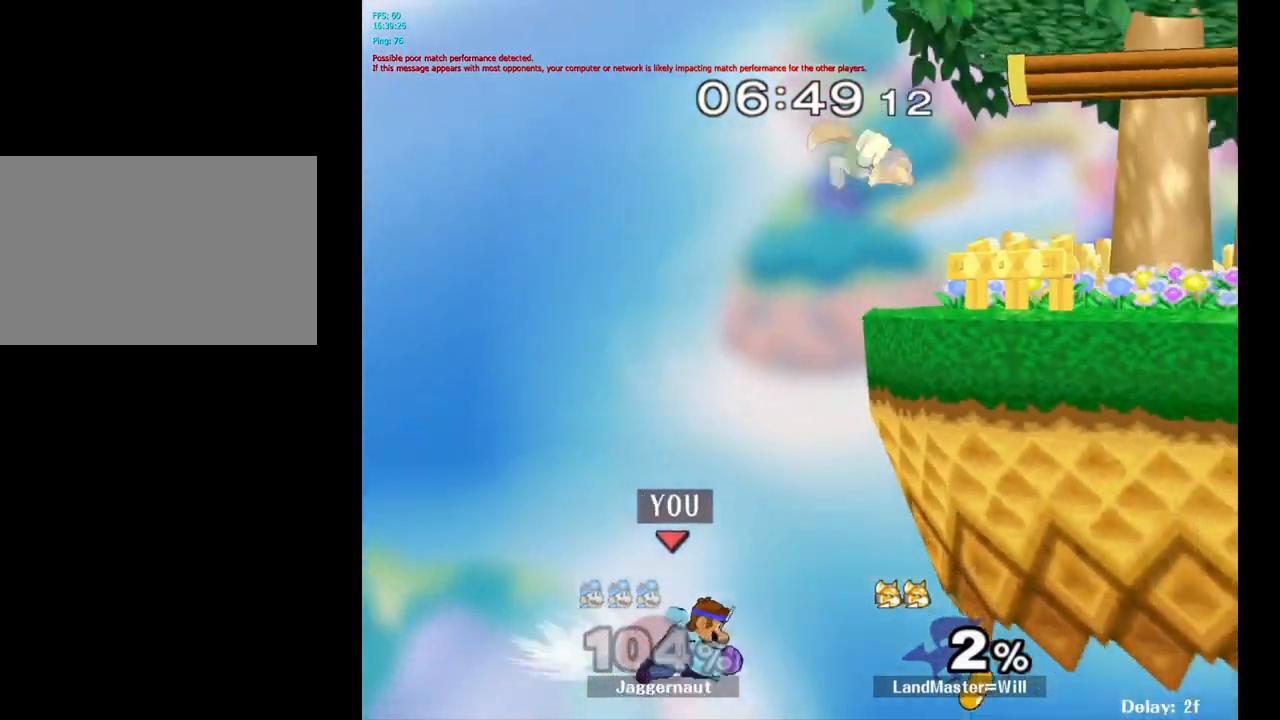
{"buttons": [], "left_stick": "up-right", "right_stick": "center", "events": [[233, "B", "up"]]}
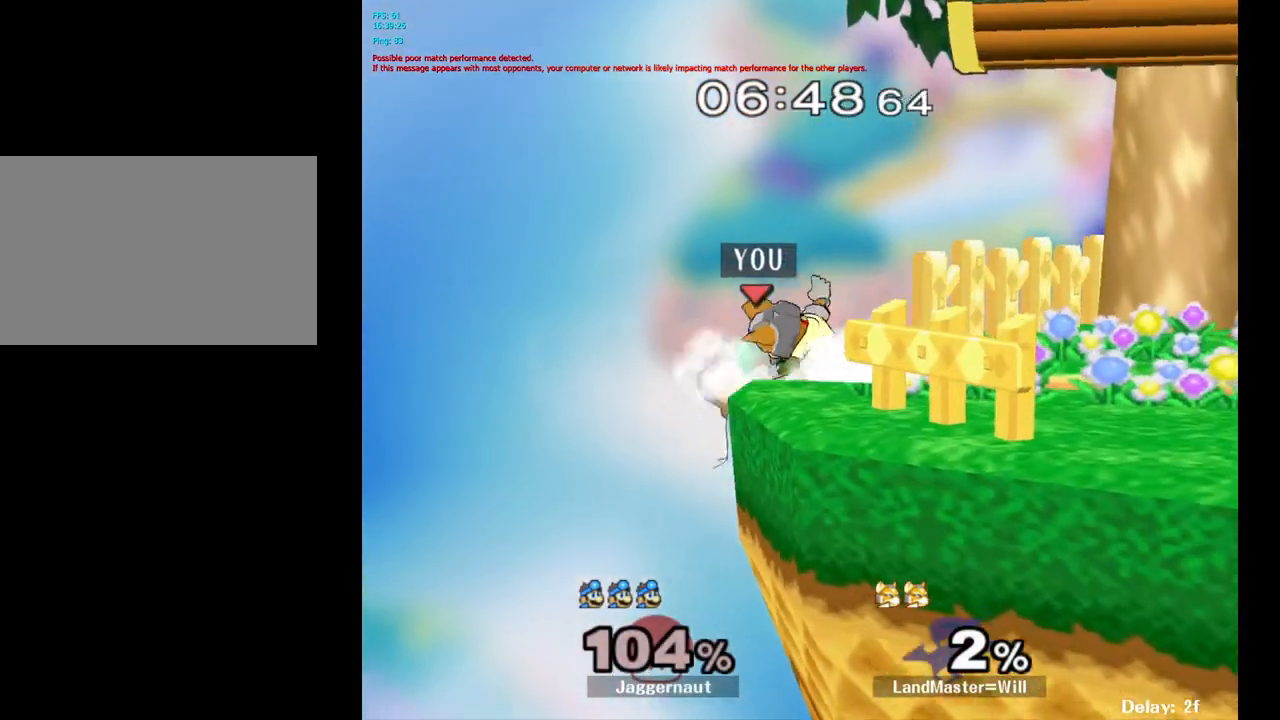
{"buttons": ["A"], "left_stick": "right", "right_stick": "center", "events": [[83, "left_stick", "center"], [217, "left_stick", "left"], [267, "left_stick", "center"], [350, "A", "down"], [467, "left_stick", "right"]]}